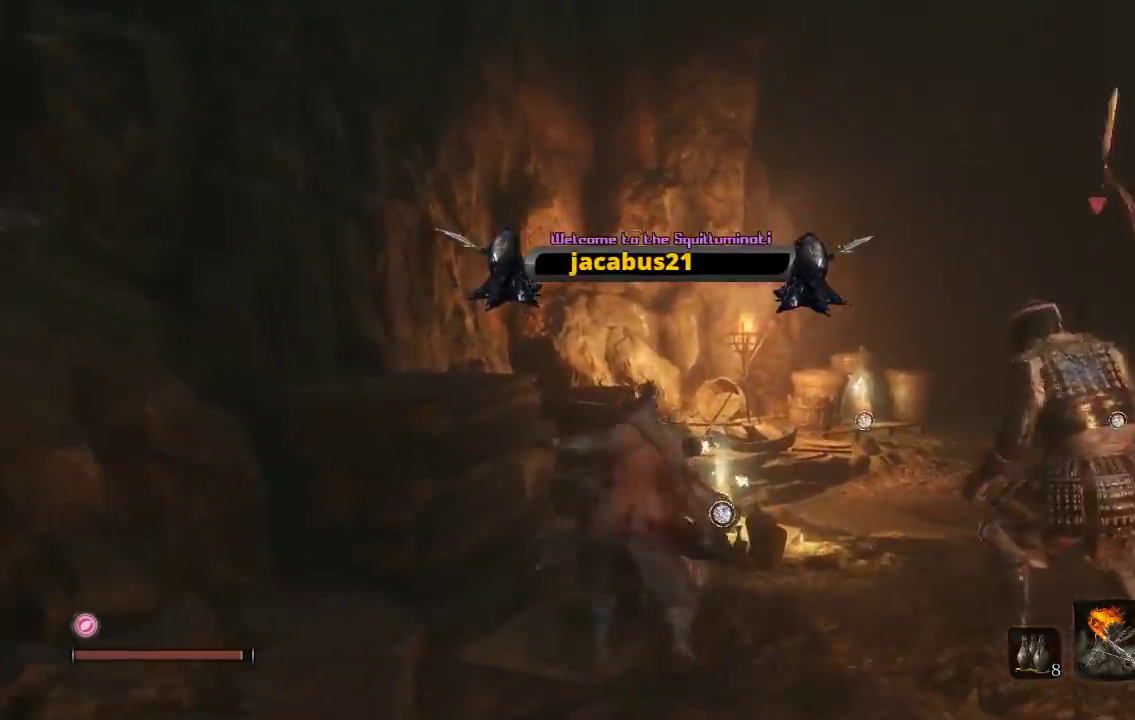
Gameplay with a controller (Xbox layout); each line is a JSON object with the inputs held at the frame after it. "events" lists button and stick changes between this image and that frame as [ms after this image, input, new state], when the widget could be followed in between.
{"buttons": ["R3"], "left_stick": "center", "right_stick": "center"}
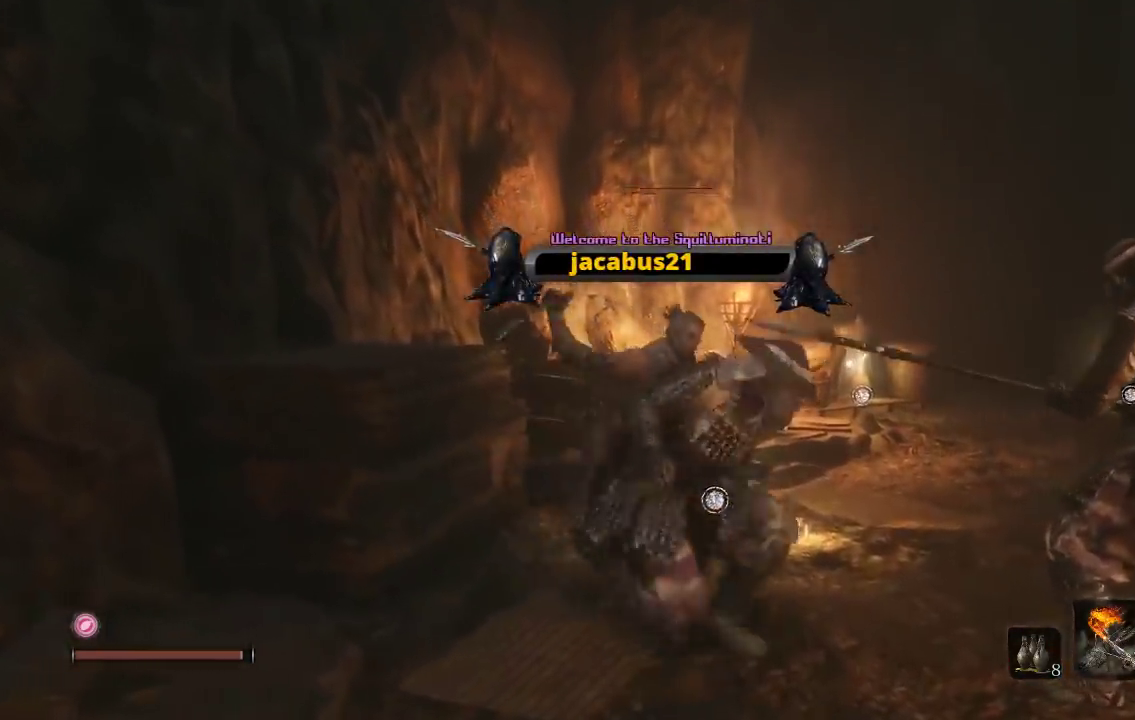
{"buttons": [], "left_stick": "down", "right_stick": "center", "events": [[50, "right_stick", "right"], [67, "R3", "up"], [383, "left_stick", "down"], [500, "right_stick", "center"]]}
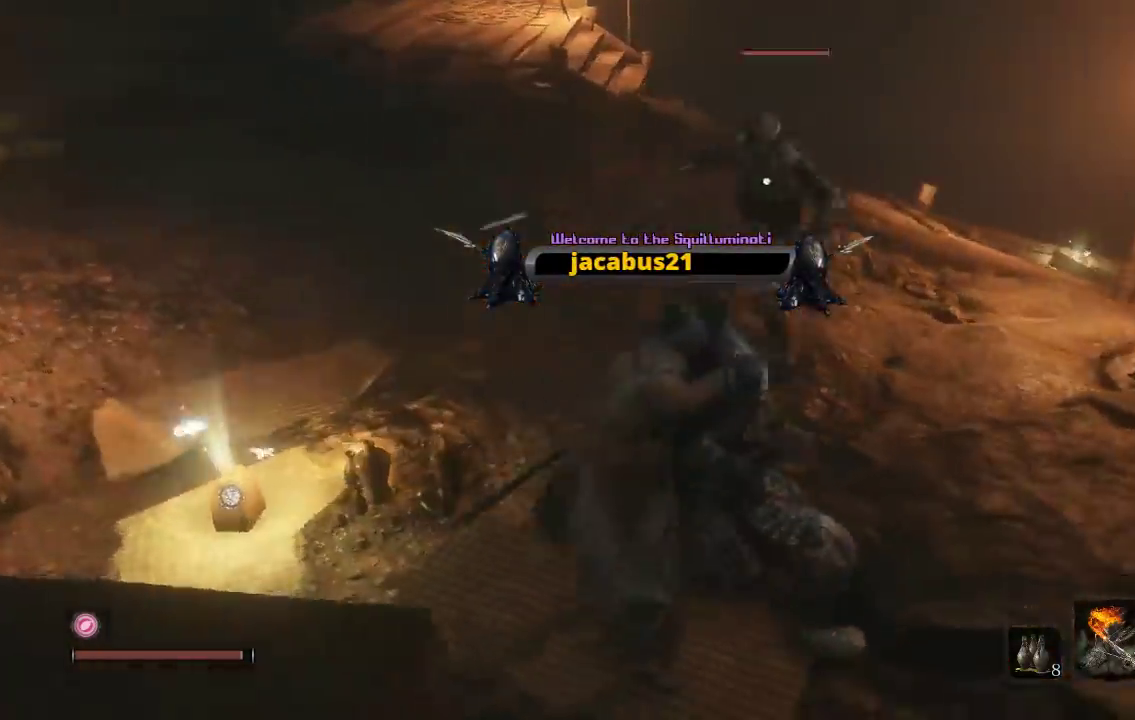
{"buttons": [], "left_stick": "right", "right_stick": "center", "events": [[33, "left_stick", "down-right"], [250, "R3", "down"], [267, "left_stick", "right"], [367, "R3", "up"]]}
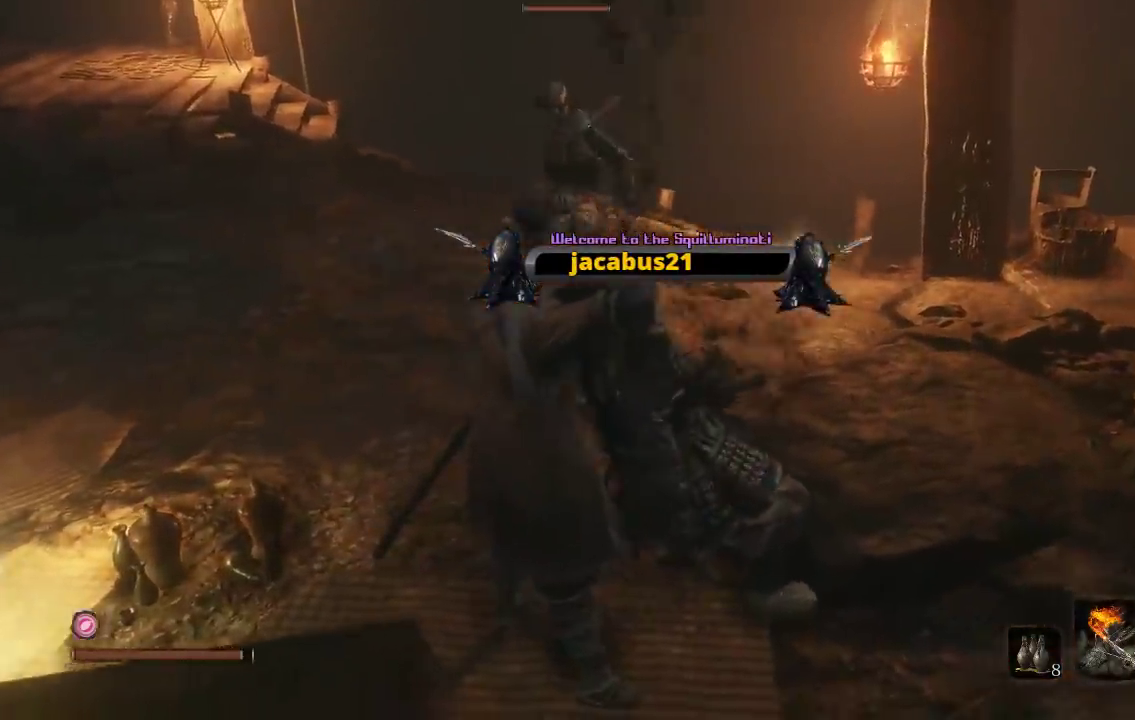
{"buttons": [], "left_stick": "center", "right_stick": "center", "events": [[250, "left_stick", "up"], [333, "R3", "down"], [350, "right_stick", "left"], [467, "R3", "up"], [467, "left_stick", "center"], [500, "right_stick", "center"]]}
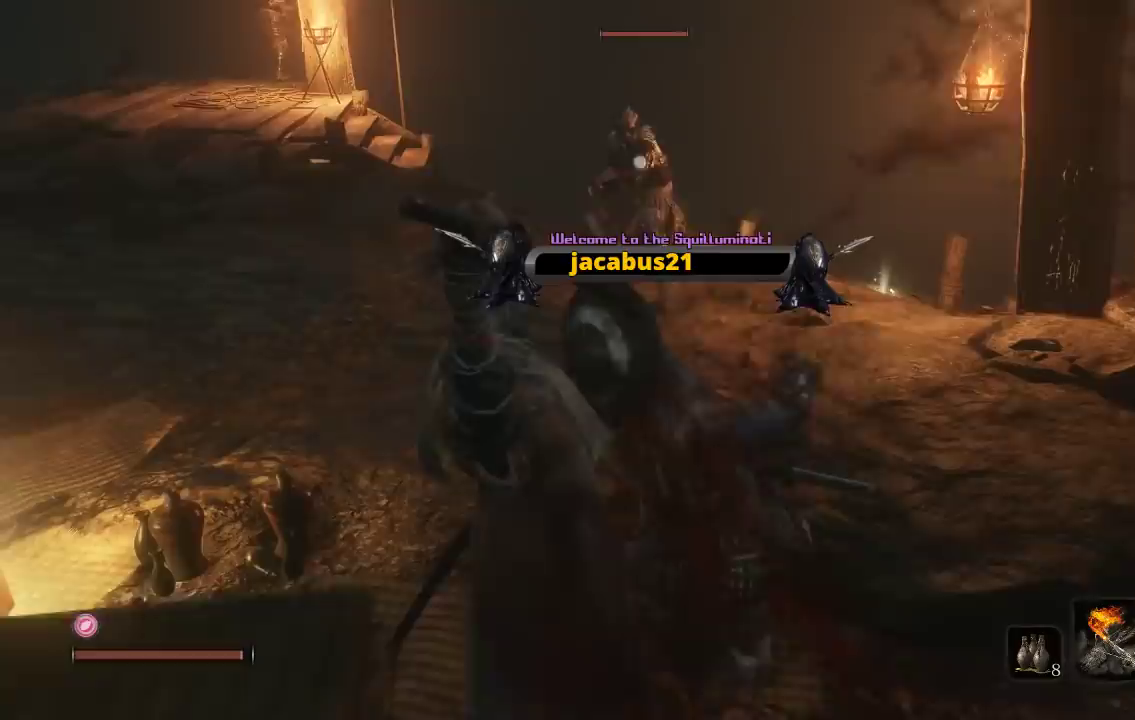
{"buttons": [], "left_stick": "down-right", "right_stick": "center", "events": [[100, "left_stick", "down-right"]]}
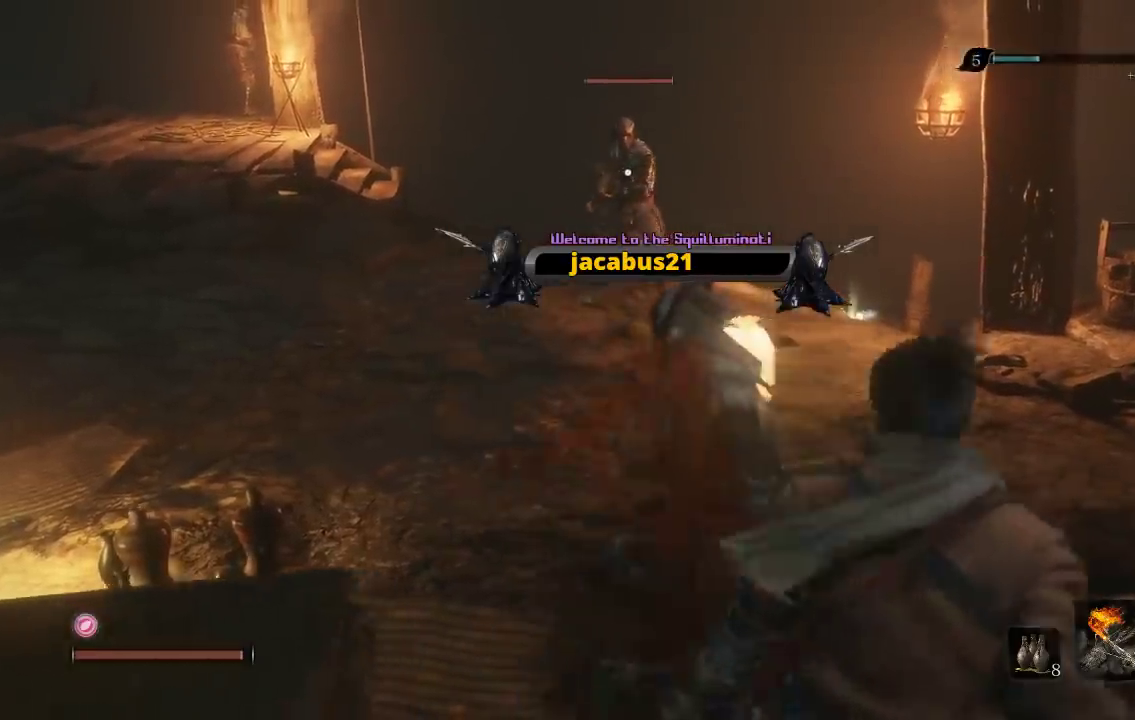
{"buttons": [], "left_stick": "up", "right_stick": "center"}
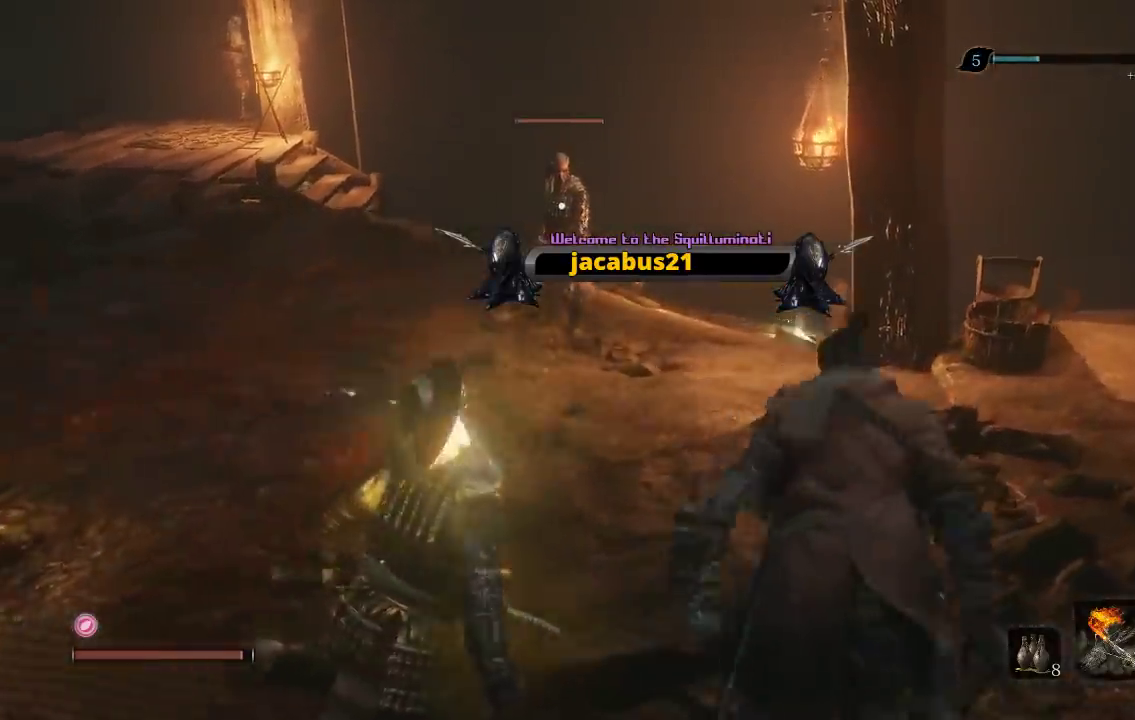
{"buttons": [], "left_stick": "up", "right_stick": "center"}
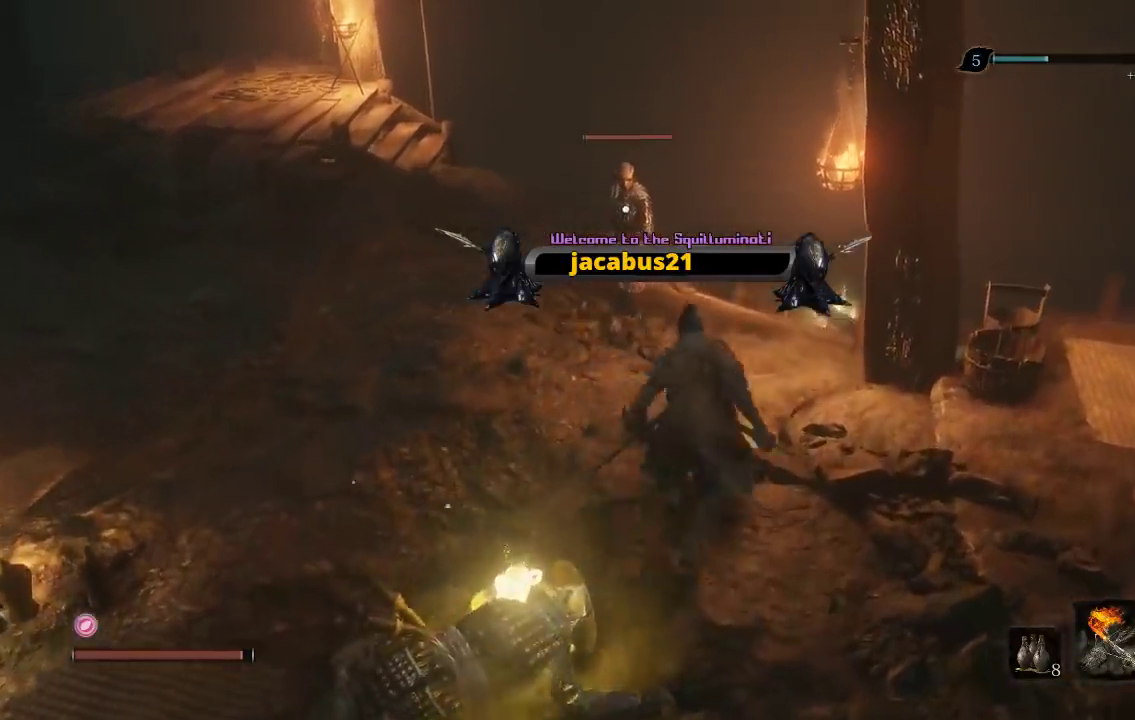
{"buttons": [], "left_stick": "up", "right_stick": "center", "events": [[17, "left_stick", "up-left"], [83, "left_stick", "center"], [133, "left_stick", "down-right"], [317, "left_stick", "up-right"], [367, "left_stick", "up"]]}
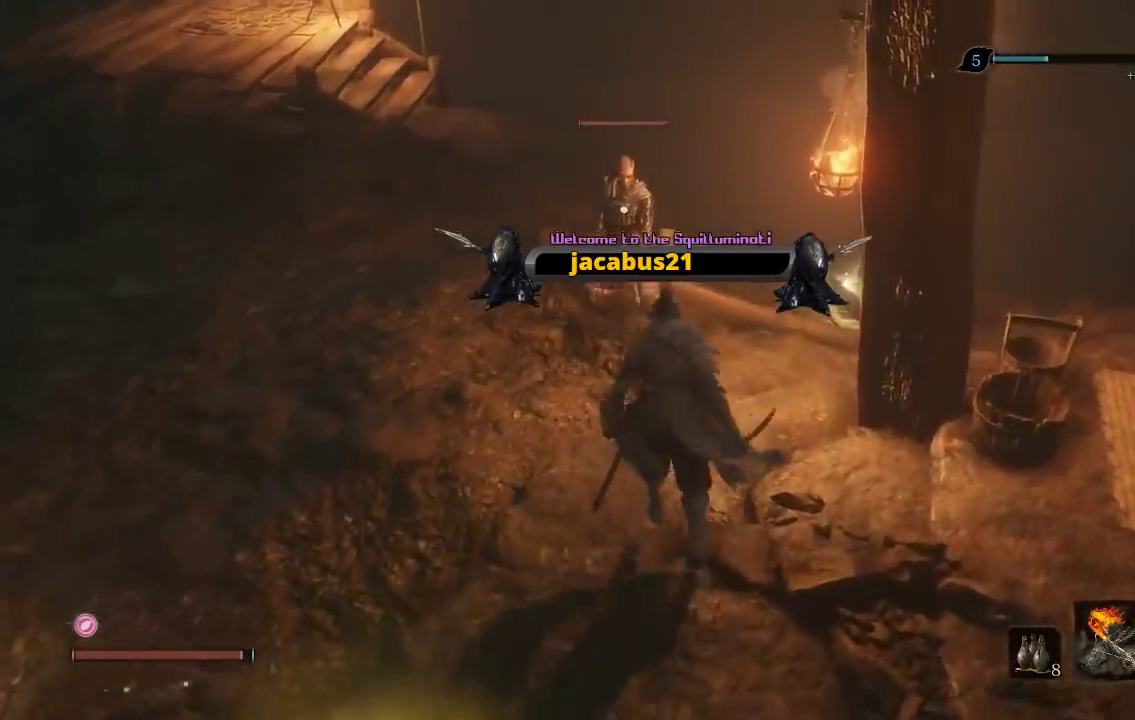
{"buttons": [], "left_stick": "down", "right_stick": "center", "events": [[100, "left_stick", "down"]]}
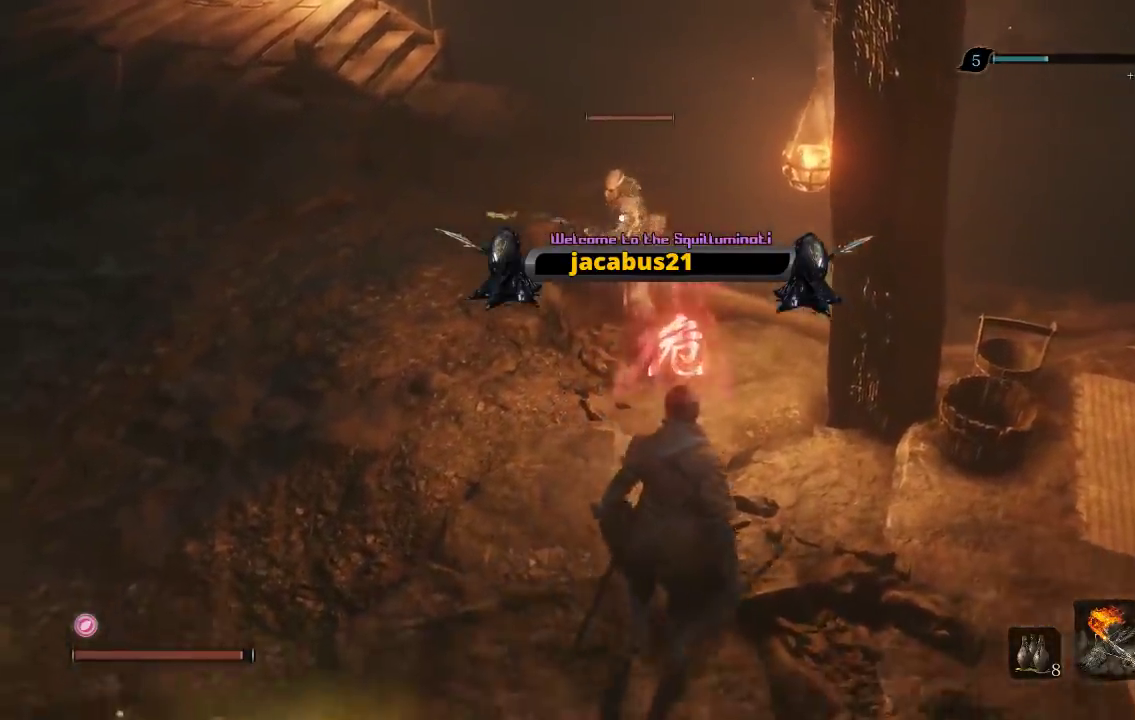
{"buttons": [], "left_stick": "up", "right_stick": "center", "events": [[250, "left_stick", "up"]]}
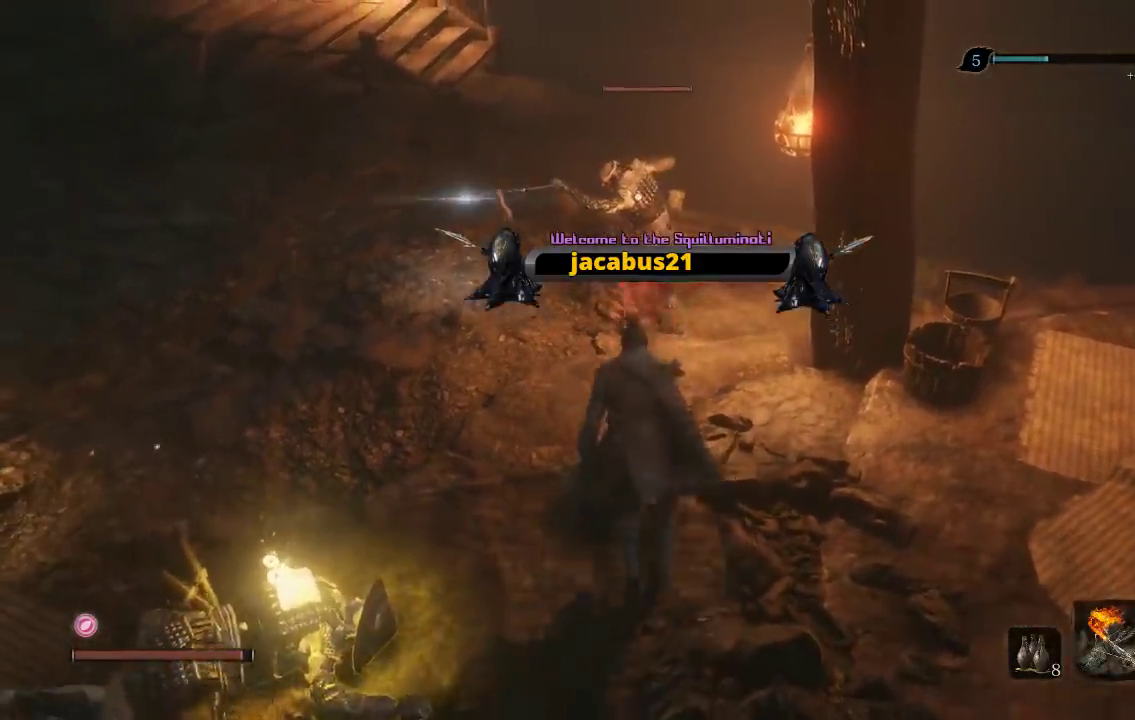
{"buttons": [], "left_stick": "up", "right_stick": "center", "events": [[100, "B", "down"], [250, "B", "up"]]}
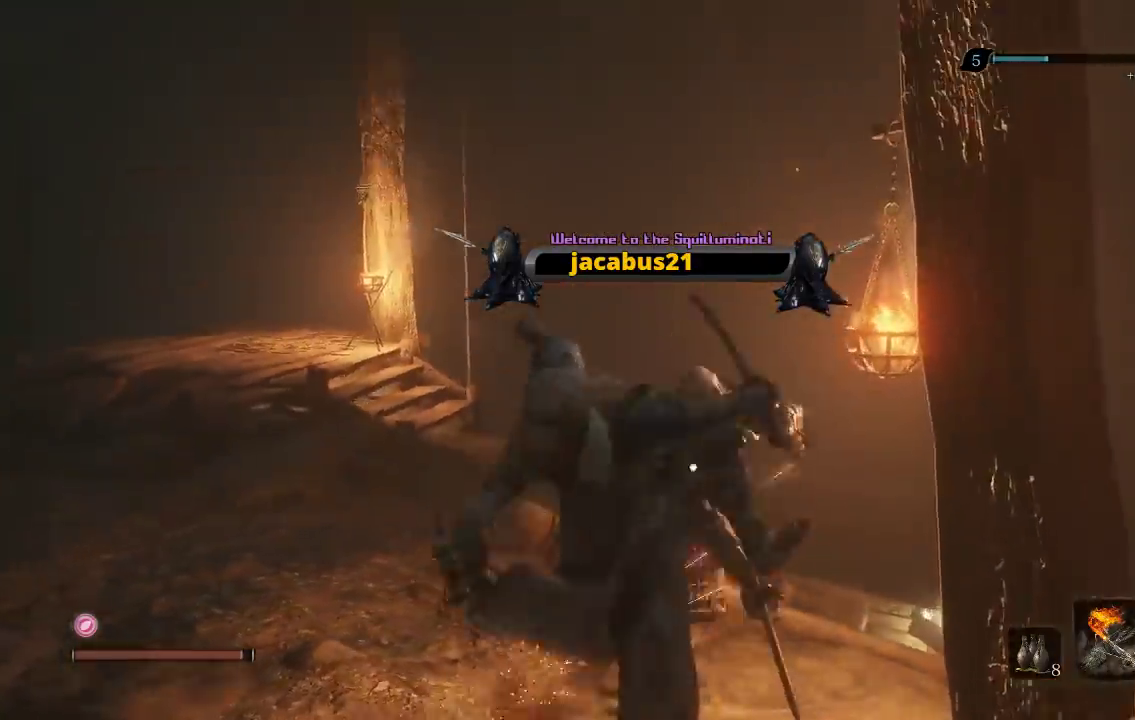
{"buttons": ["R1"], "left_stick": "up", "right_stick": "center", "events": [[133, "R1", "down"], [233, "R1", "up"], [283, "R1", "down"], [400, "R1", "up"], [467, "R1", "down"]]}
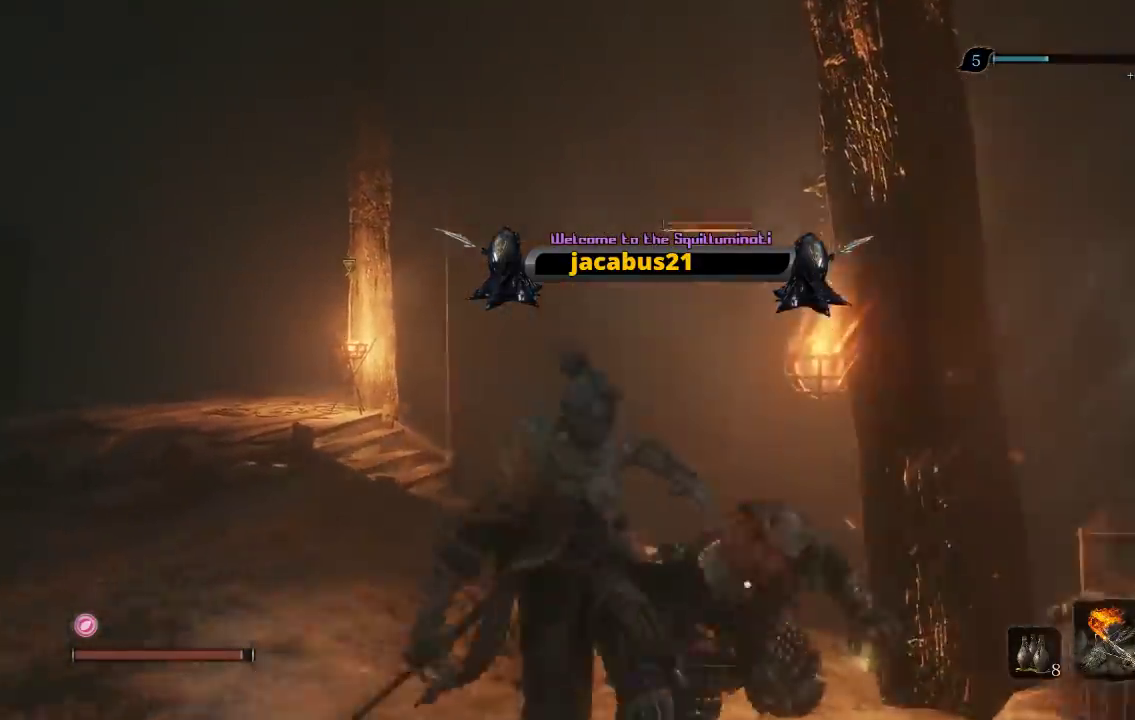
{"buttons": ["R3"], "left_stick": "up", "right_stick": "center", "events": [[83, "R1", "up"], [117, "R1", "down"], [250, "R1", "up"], [483, "R3", "down"]]}
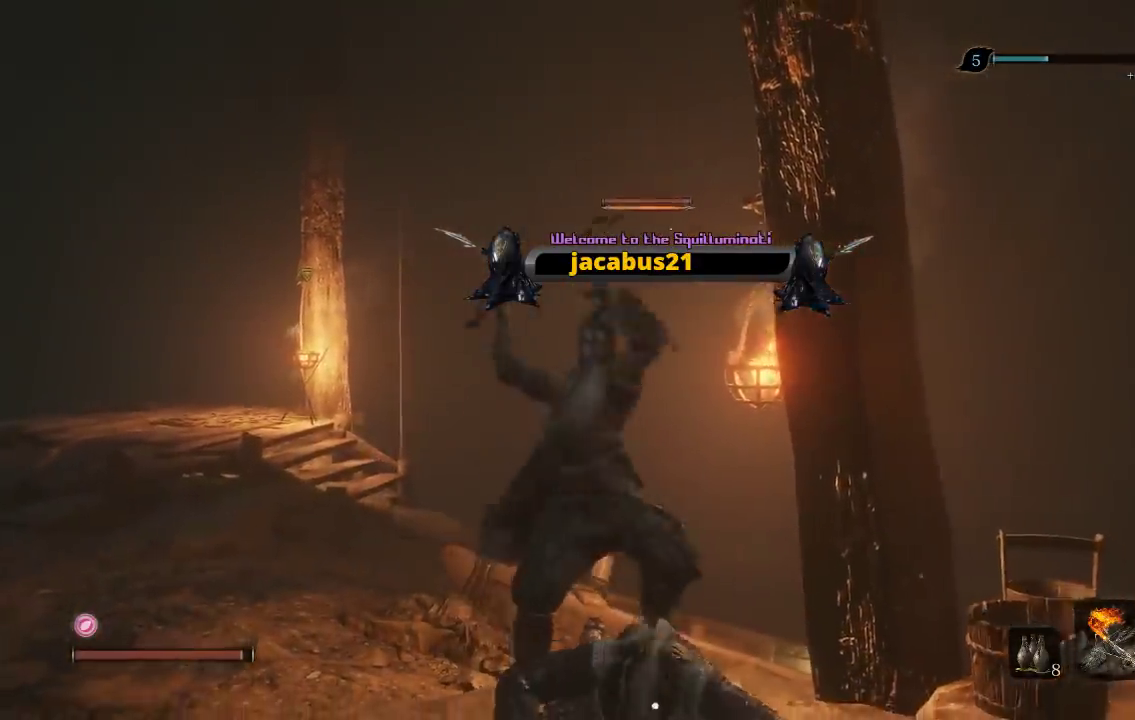
{"buttons": [], "left_stick": "left", "right_stick": "center", "events": [[83, "R3", "up"], [83, "right_stick", "left"], [133, "left_stick", "center"], [300, "right_stick", "center"], [467, "left_stick", "left"]]}
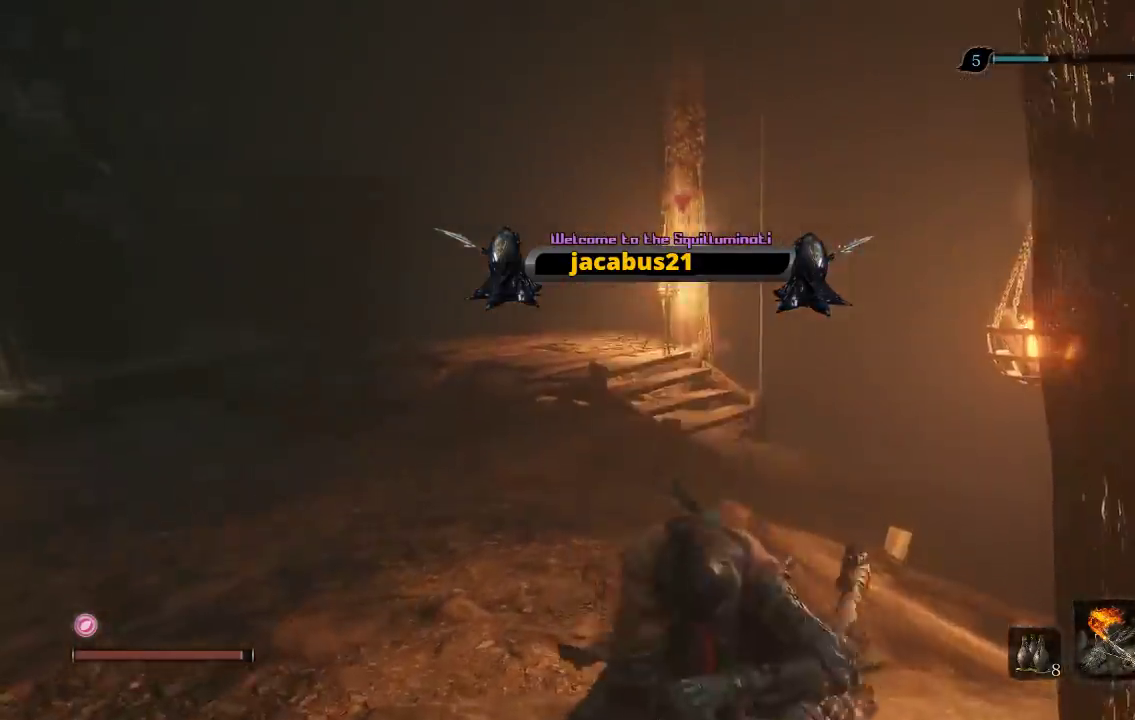
{"buttons": [], "left_stick": "left", "right_stick": "center"}
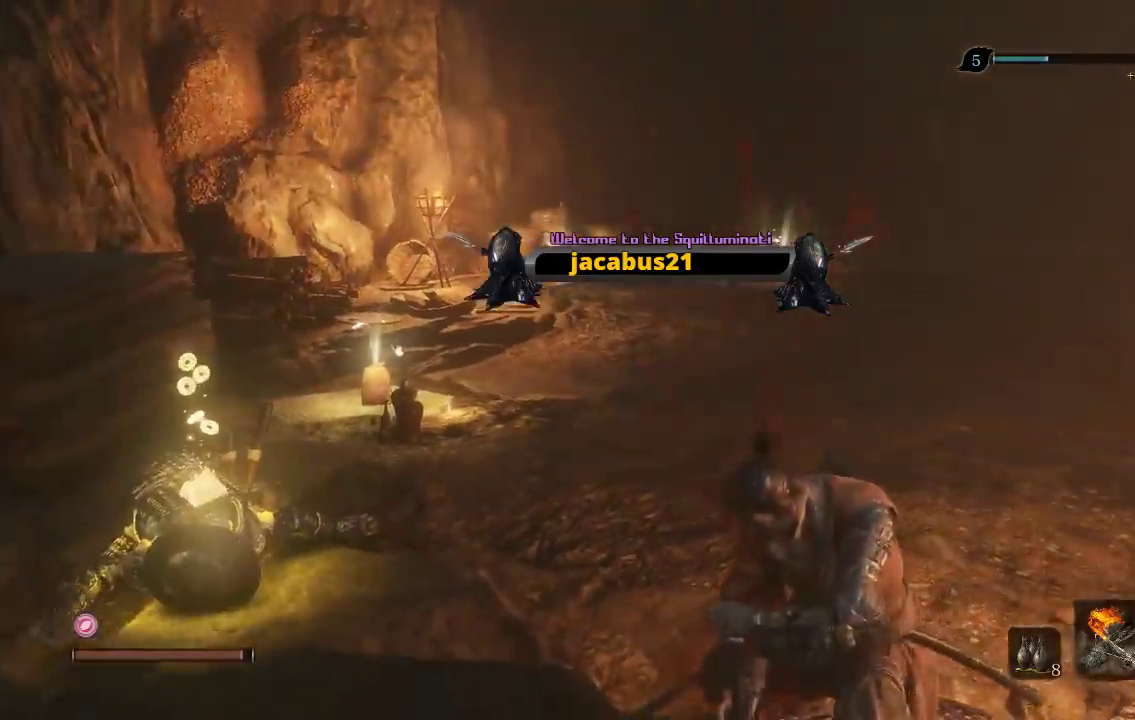
{"buttons": [], "left_stick": "left", "right_stick": "center"}
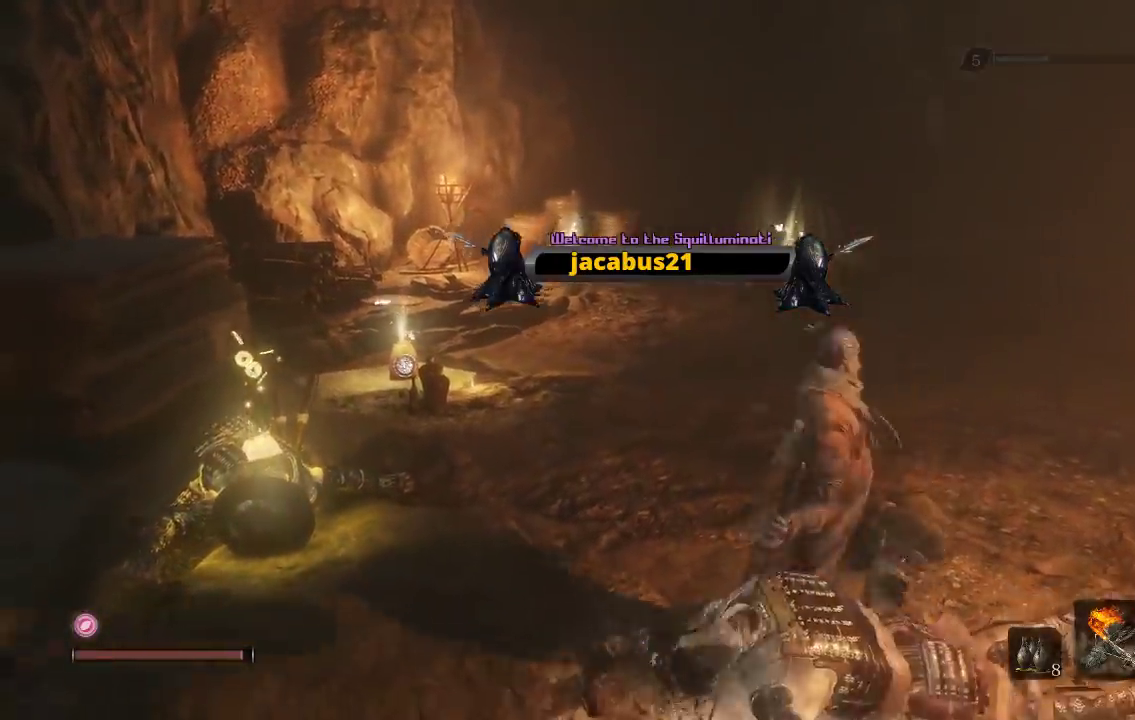
{"buttons": ["B"], "left_stick": "up", "right_stick": "down-right"}
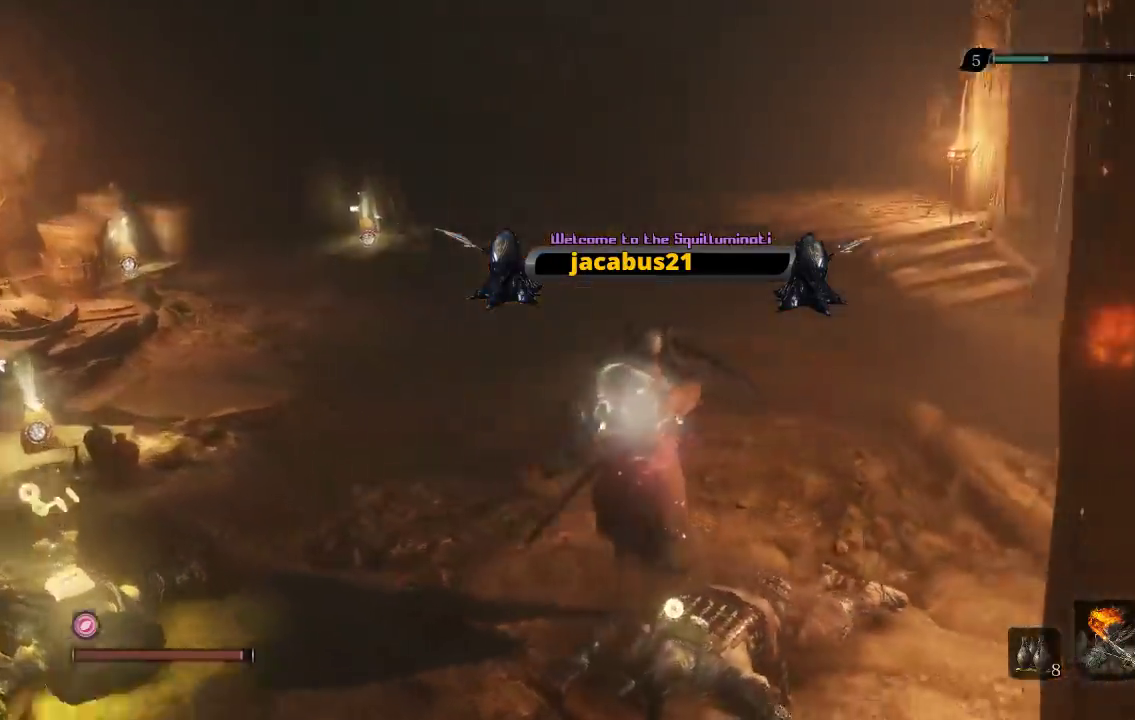
{"buttons": ["B"], "left_stick": "up", "right_stick": "right"}
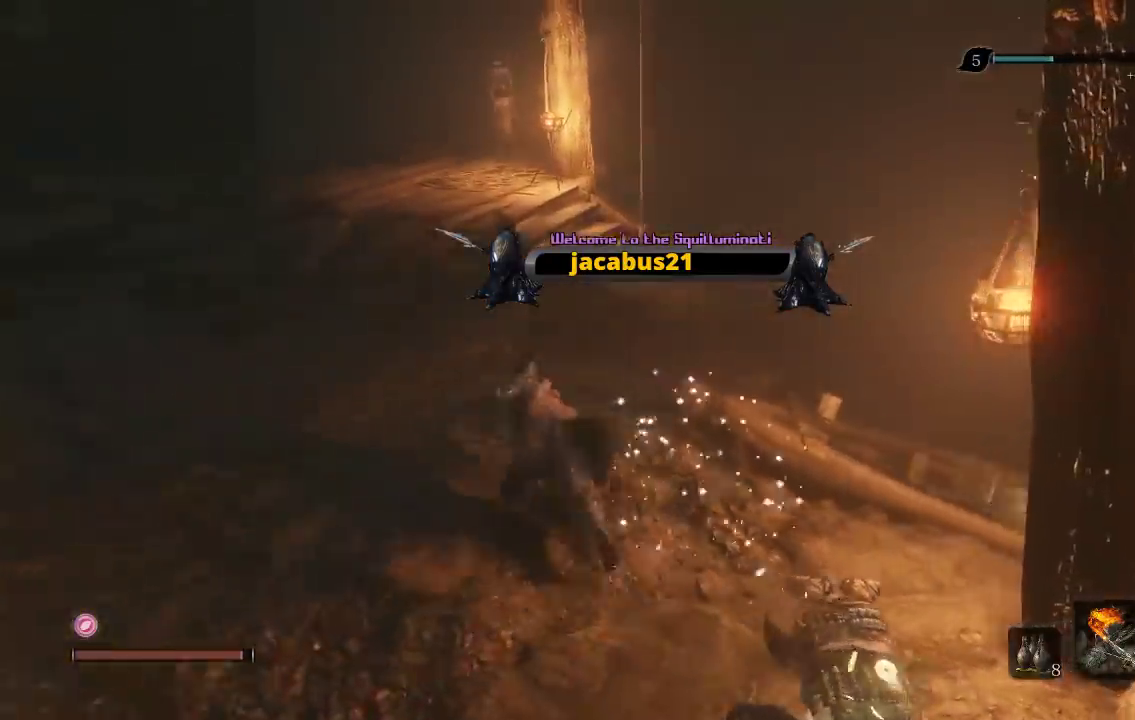
{"buttons": ["B"], "left_stick": "up-left", "right_stick": "center", "events": [[50, "right_stick", "center"], [83, "left_stick", "up-left"], [217, "right_stick", "down-right"], [400, "right_stick", "center"]]}
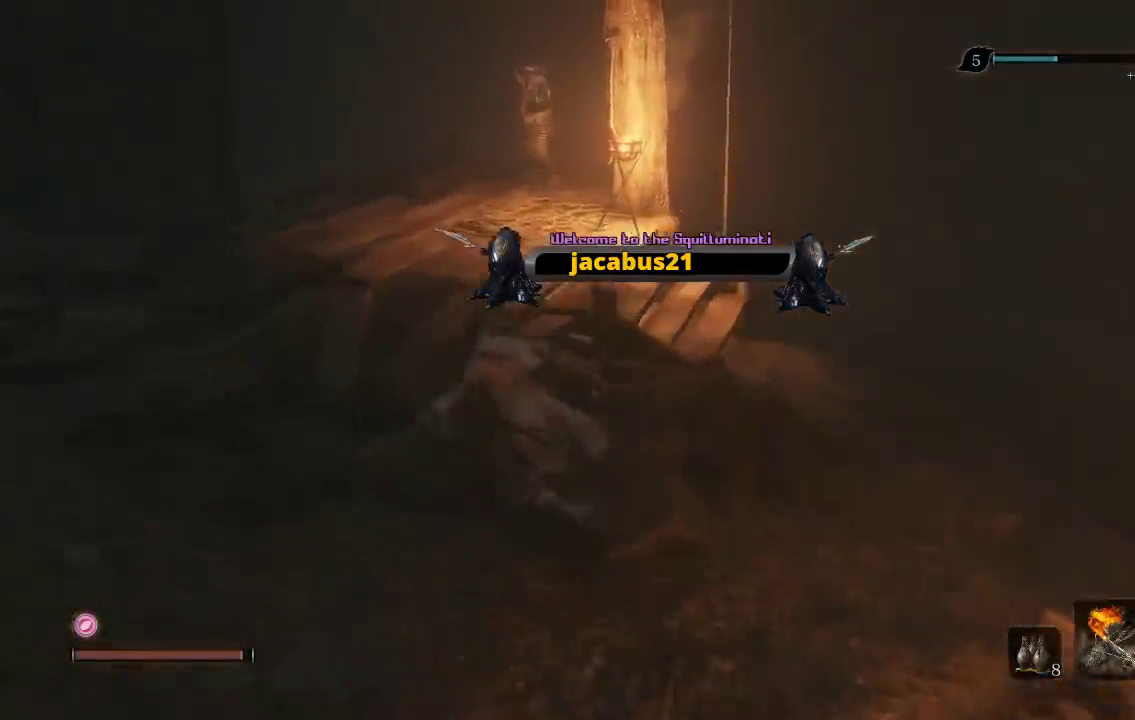
{"buttons": ["B"], "left_stick": "up-left", "right_stick": "right", "events": [[217, "right_stick", "right"]]}
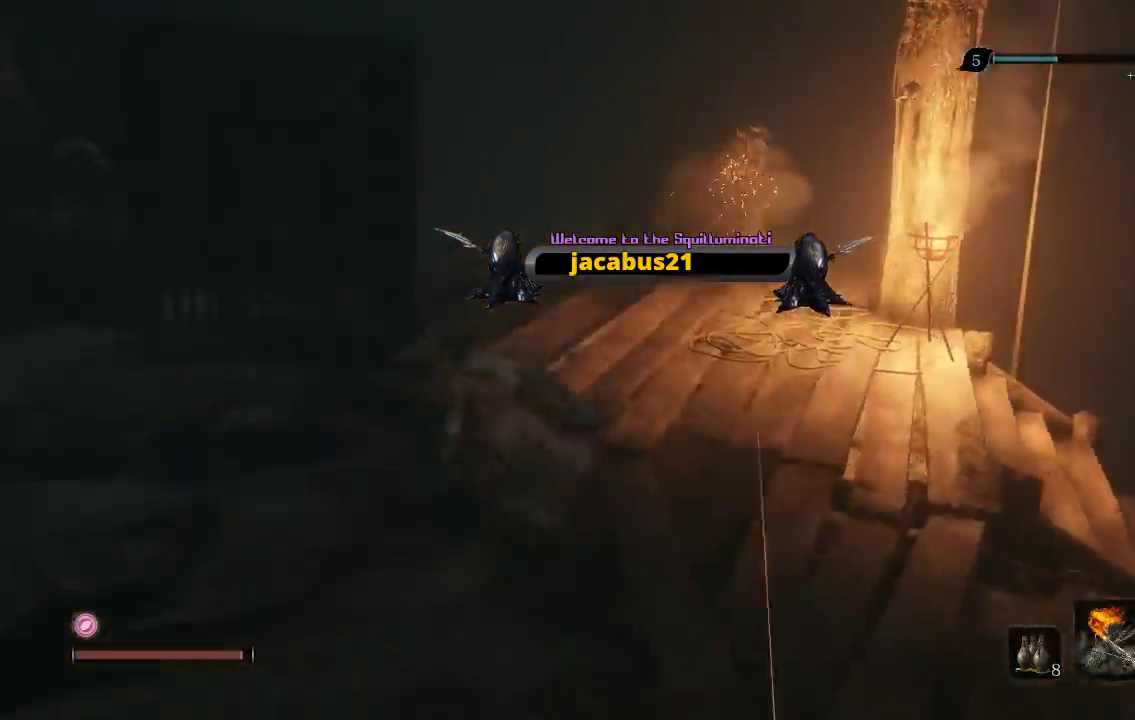
{"buttons": [], "left_stick": "up", "right_stick": "center", "events": [[117, "left_stick", "up-right"], [150, "right_stick", "center"], [300, "B", "up"], [300, "left_stick", "up"]]}
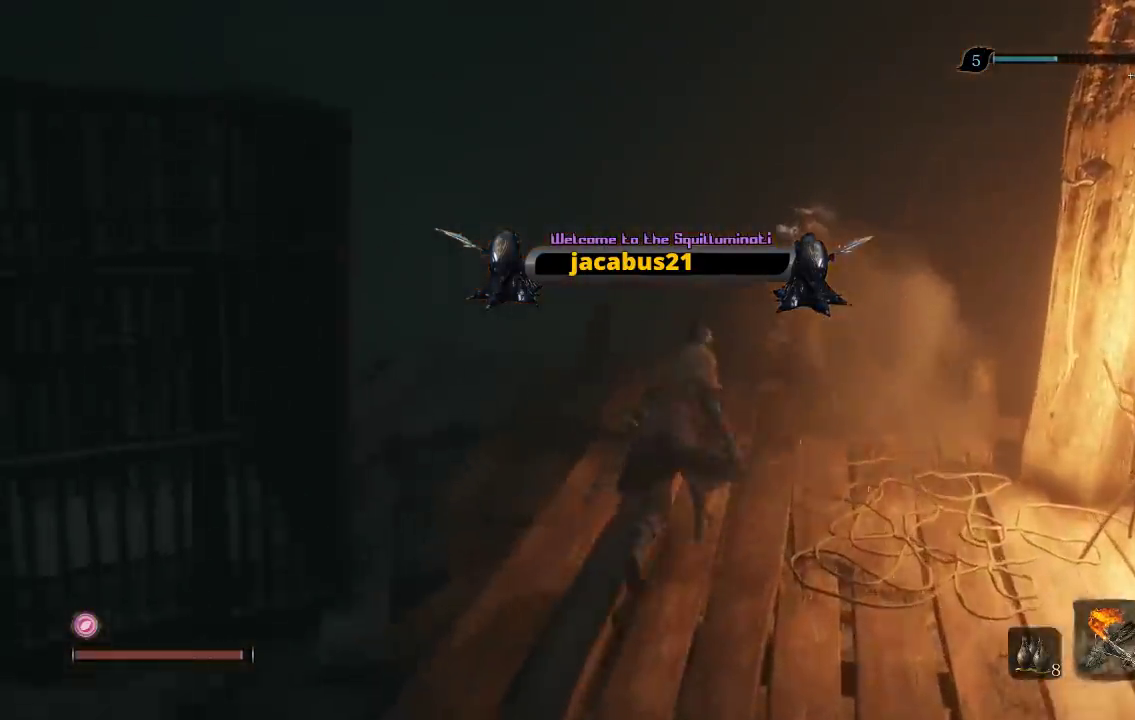
{"buttons": [], "left_stick": "up-left", "right_stick": "center"}
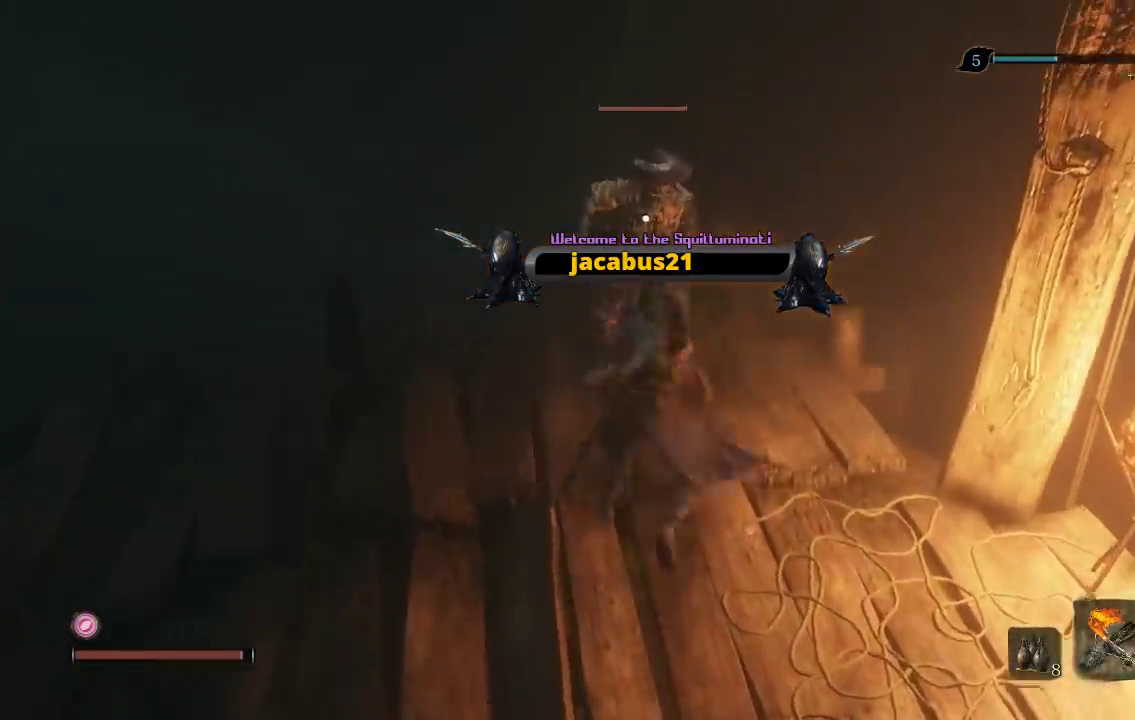
{"buttons": ["R1"], "left_stick": "up", "right_stick": "center"}